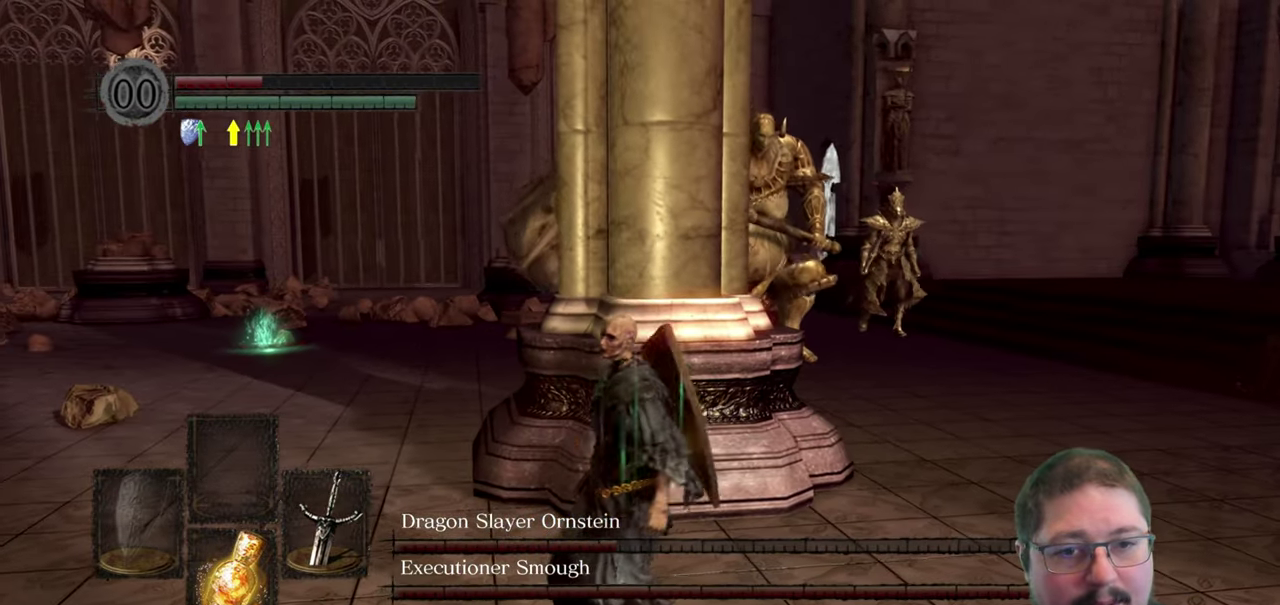
Gameplay with a controller (Xbox layout); each line is a JSON object with the inputs held at the frame after it. "events" lists button and stick changes between this image and that frame as [ms after this image, input, new state], when the widget could be followed in between.
{"buttons": [], "left_stick": "center", "right_stick": "center"}
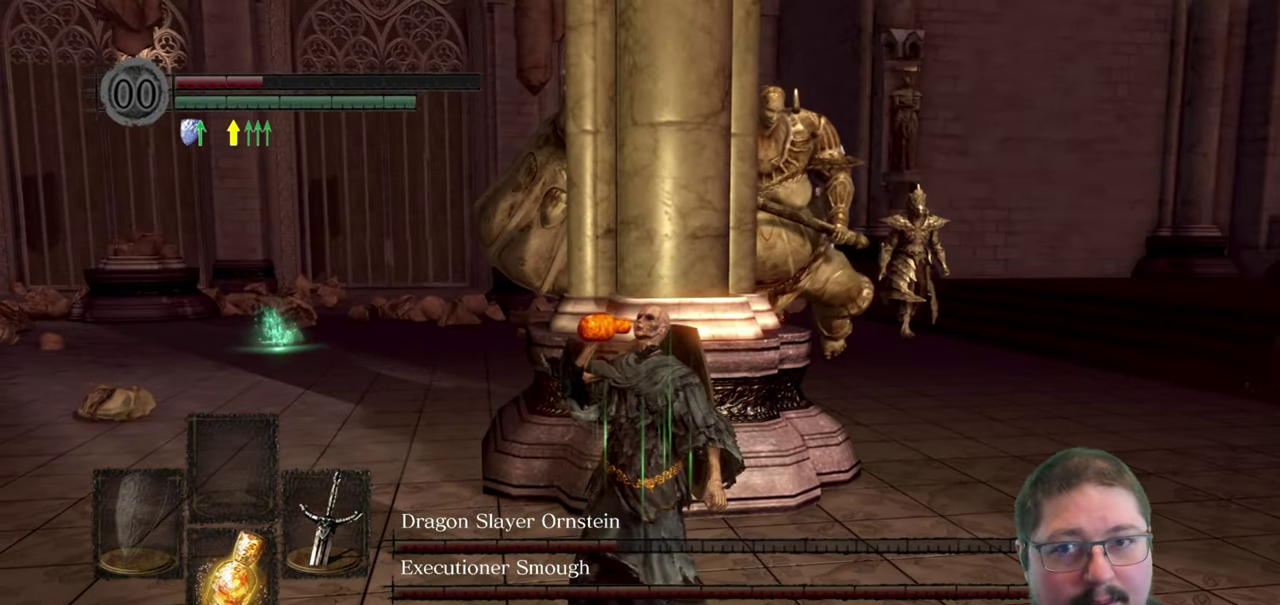
{"buttons": [], "left_stick": "down-left", "right_stick": "center", "events": [[133, "left_stick", "down-left"]]}
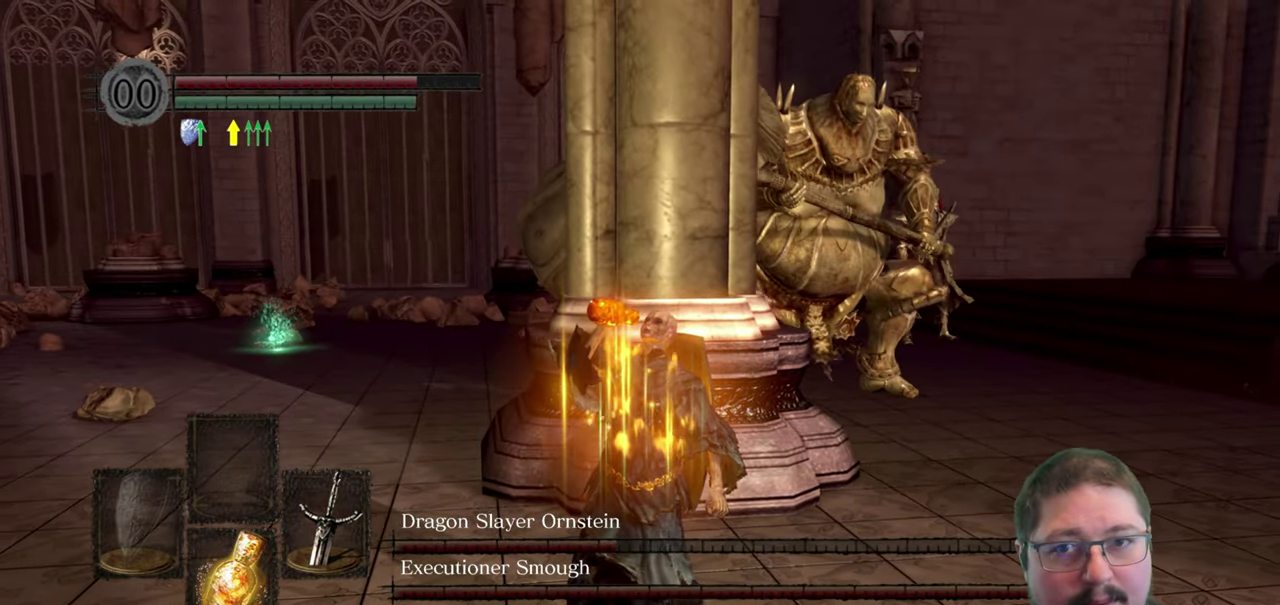
{"buttons": [], "left_stick": "down-left", "right_stick": "right", "events": [[300, "right_stick", "right"]]}
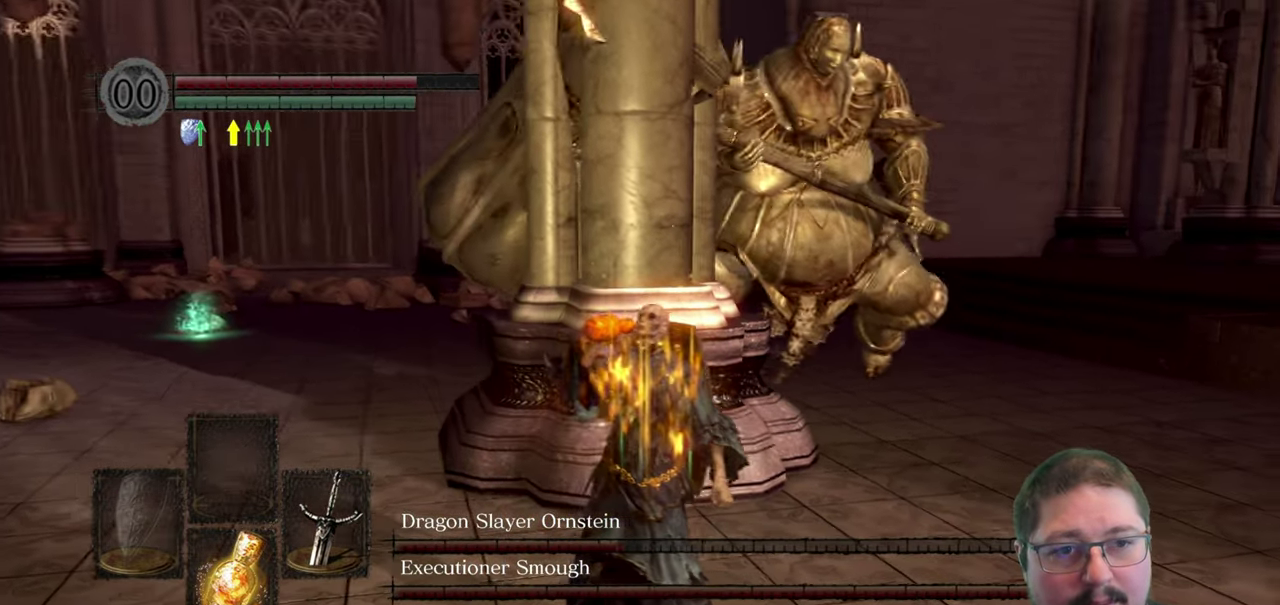
{"buttons": [], "left_stick": "down-left", "right_stick": "center", "events": [[166, "right_stick", "center"]]}
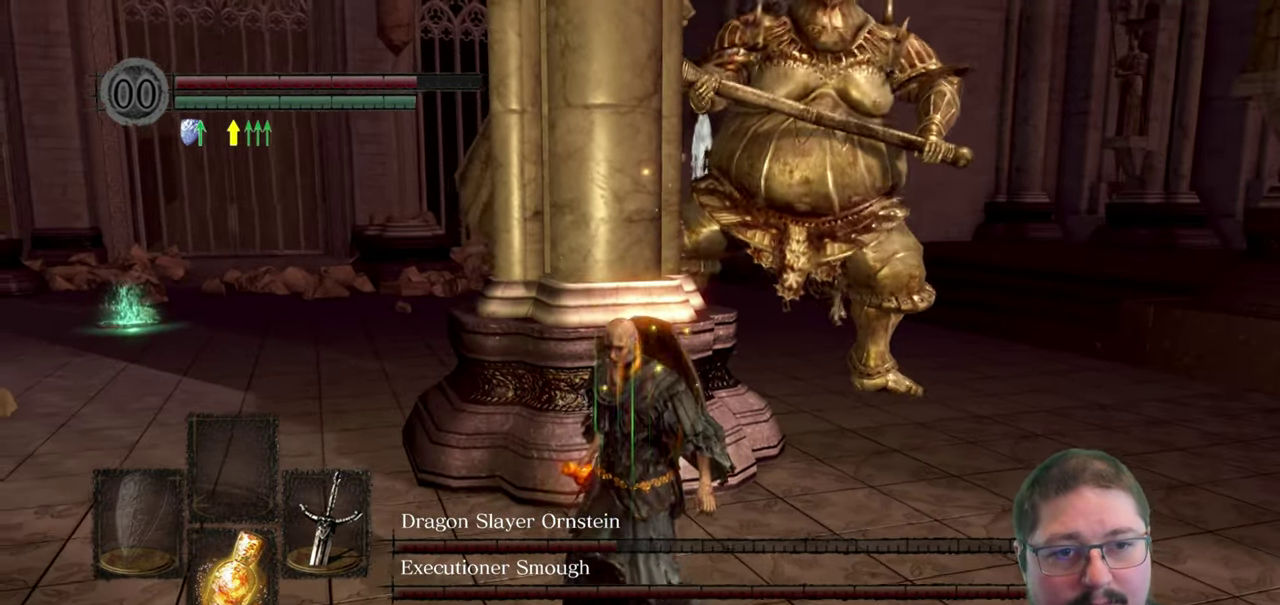
{"buttons": [], "left_stick": "left", "right_stick": "right", "events": [[66, "right_stick", "right"], [100, "left_stick", "left"]]}
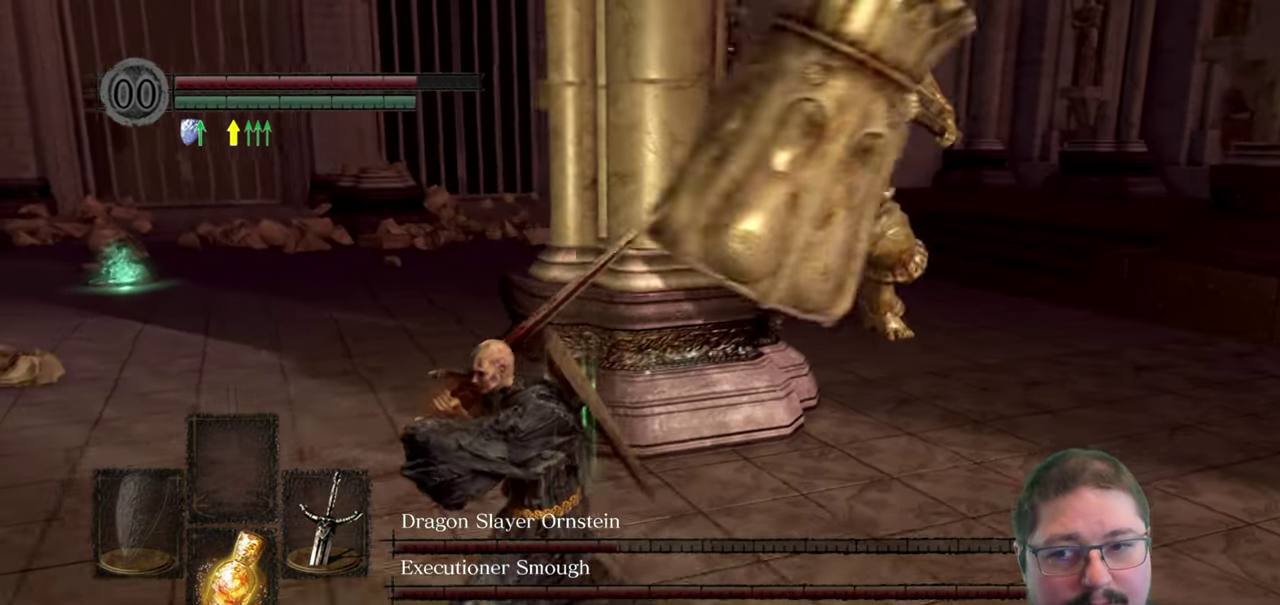
{"buttons": [], "left_stick": "down-left", "right_stick": "center", "events": [[450, "left_stick", "down-left"], [500, "right_stick", "center"]]}
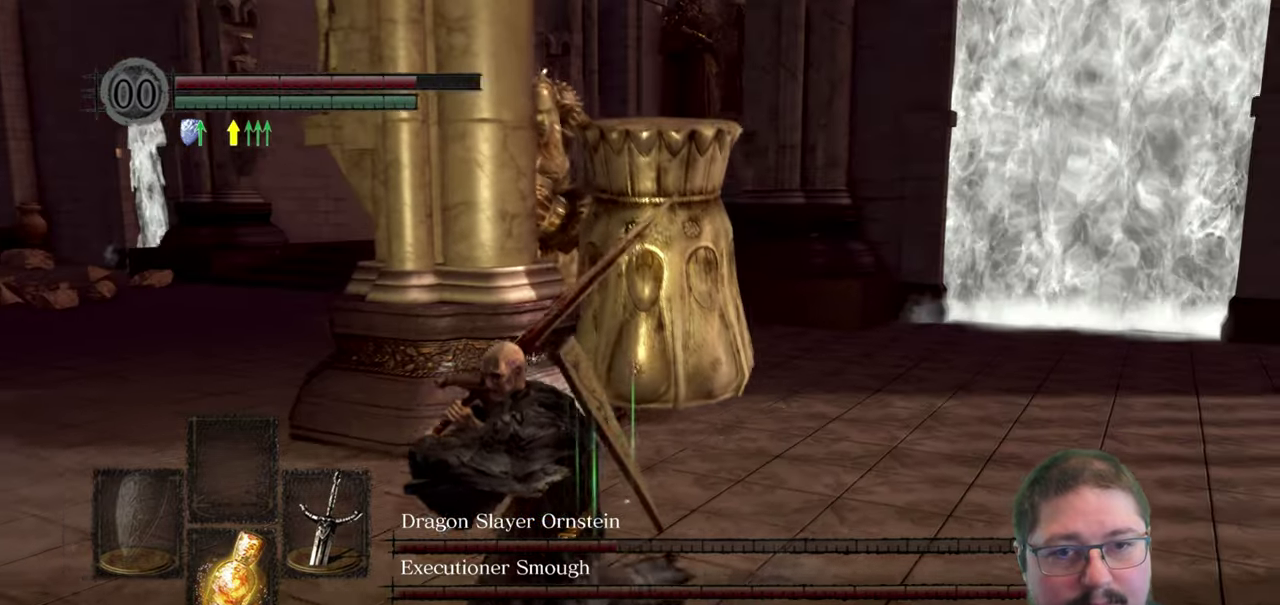
{"buttons": [], "left_stick": "down-left", "right_stick": "center", "events": []}
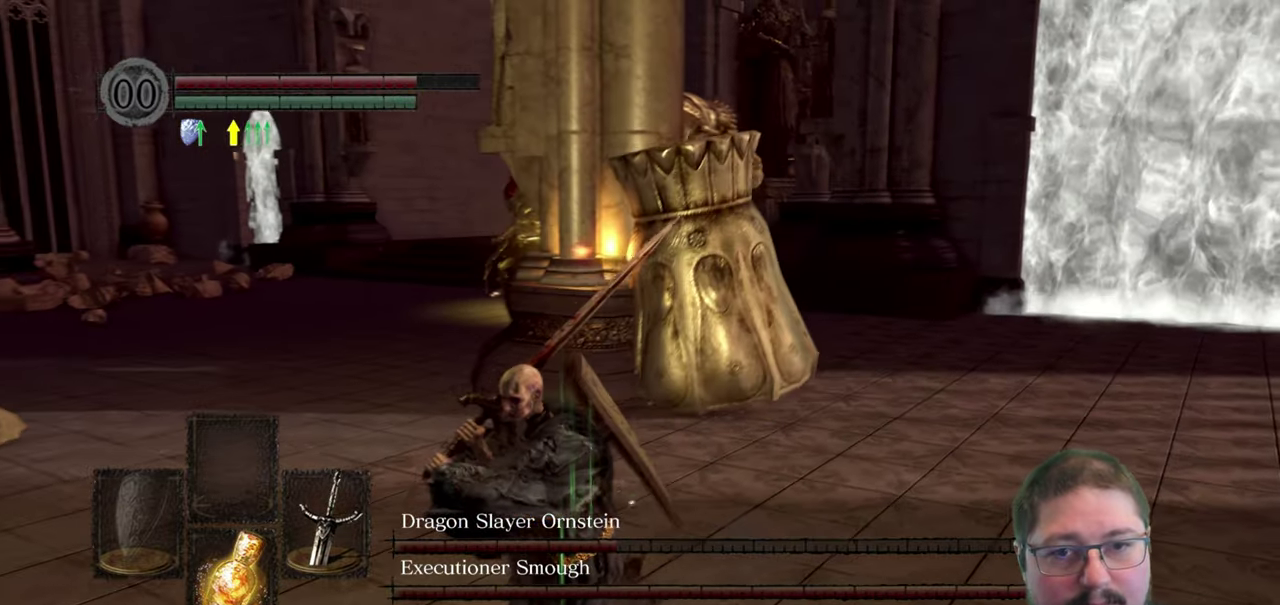
{"buttons": [], "left_stick": "down-left", "right_stick": "center", "events": []}
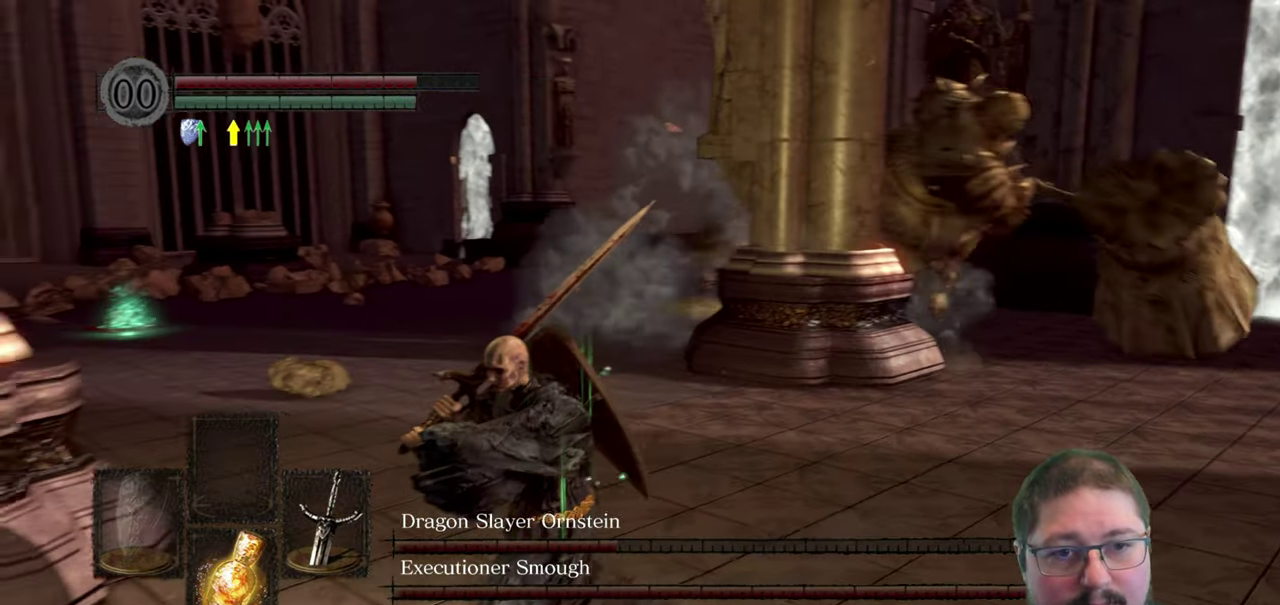
{"buttons": [], "left_stick": "left", "right_stick": "center", "events": [[317, "left_stick", "left"]]}
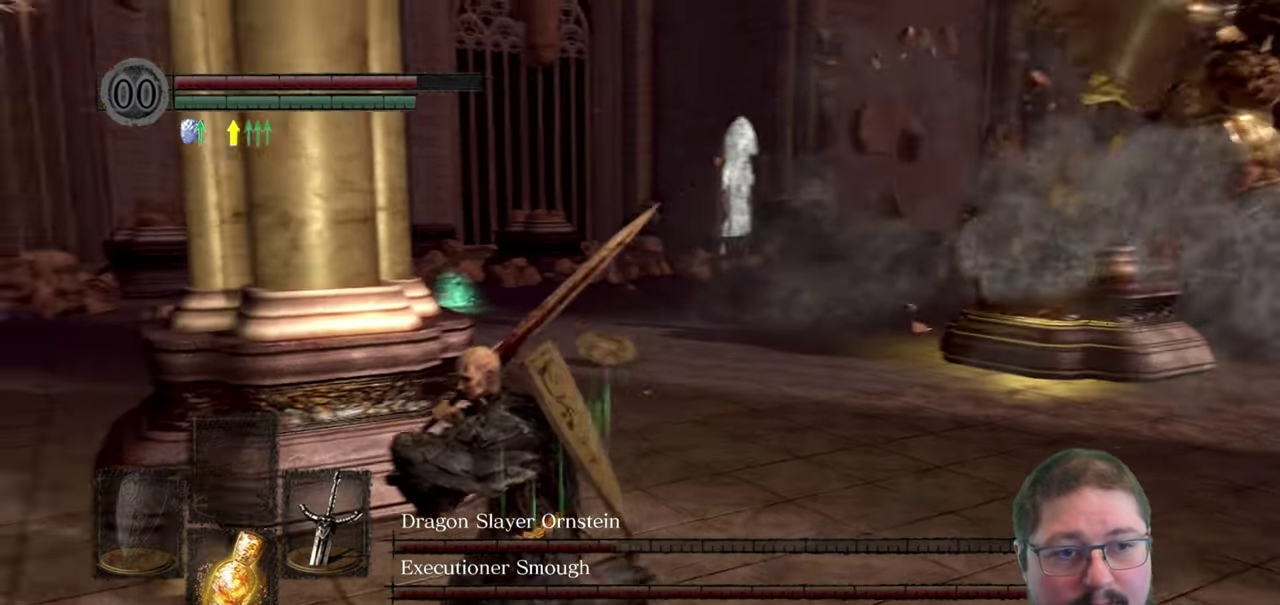
{"buttons": [], "left_stick": "left", "right_stick": "center", "events": [[33, "right_stick", "right"], [300, "right_stick", "center"]]}
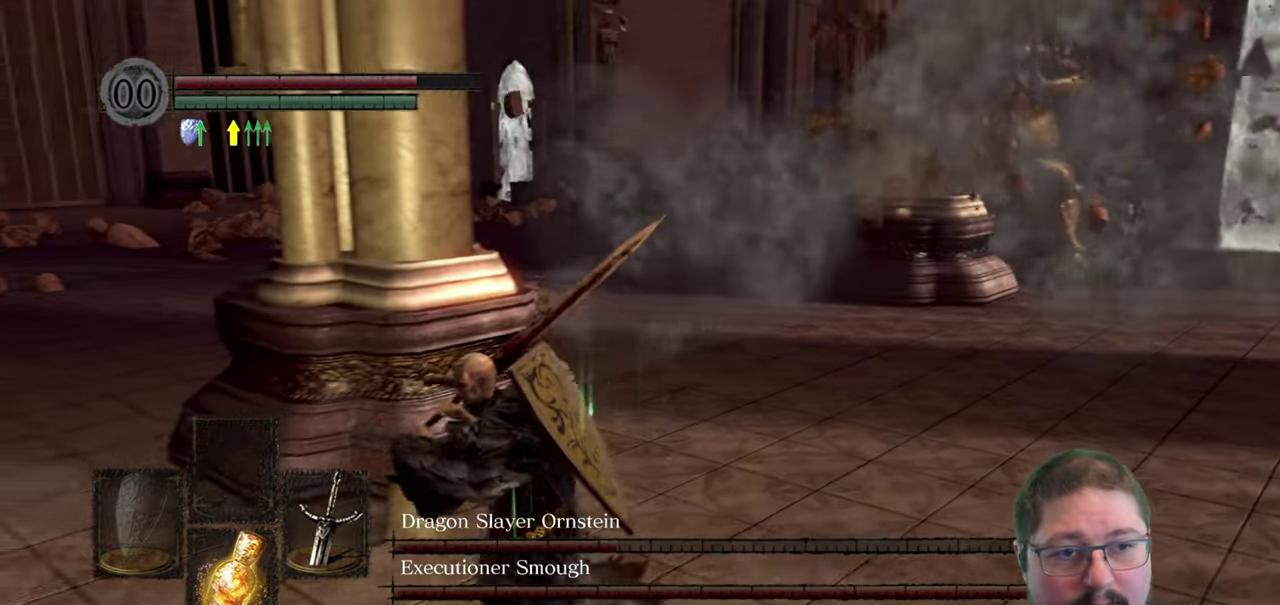
{"buttons": [], "left_stick": "left", "right_stick": "right", "events": [[200, "right_stick", "right"]]}
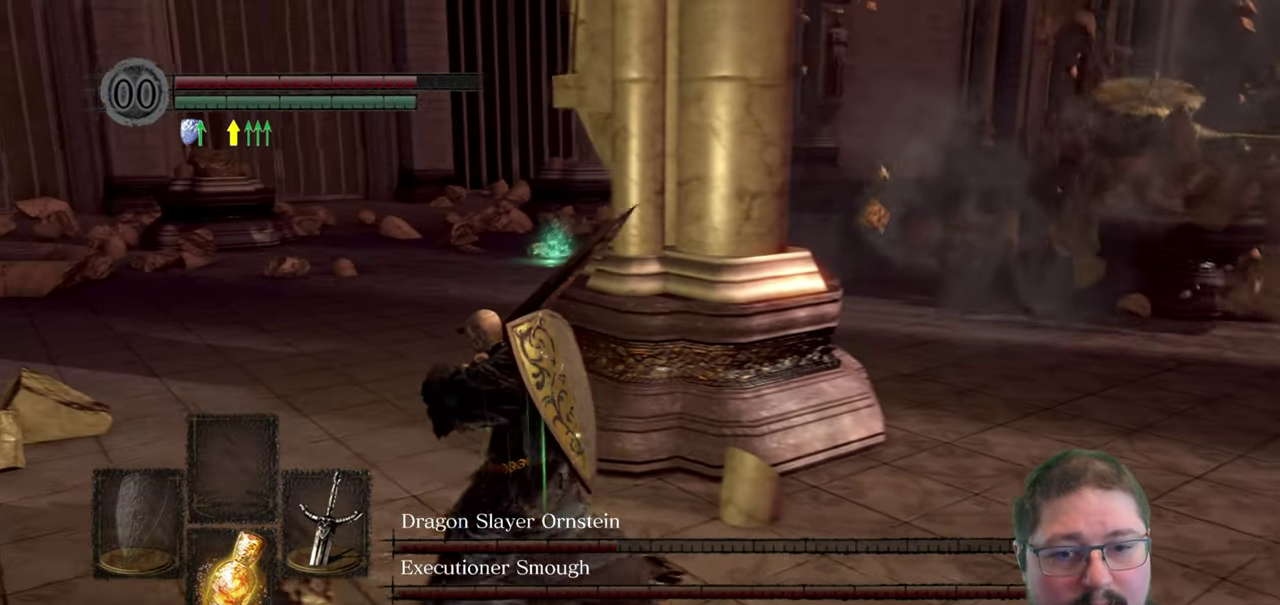
{"buttons": [], "left_stick": "left", "right_stick": "right", "events": []}
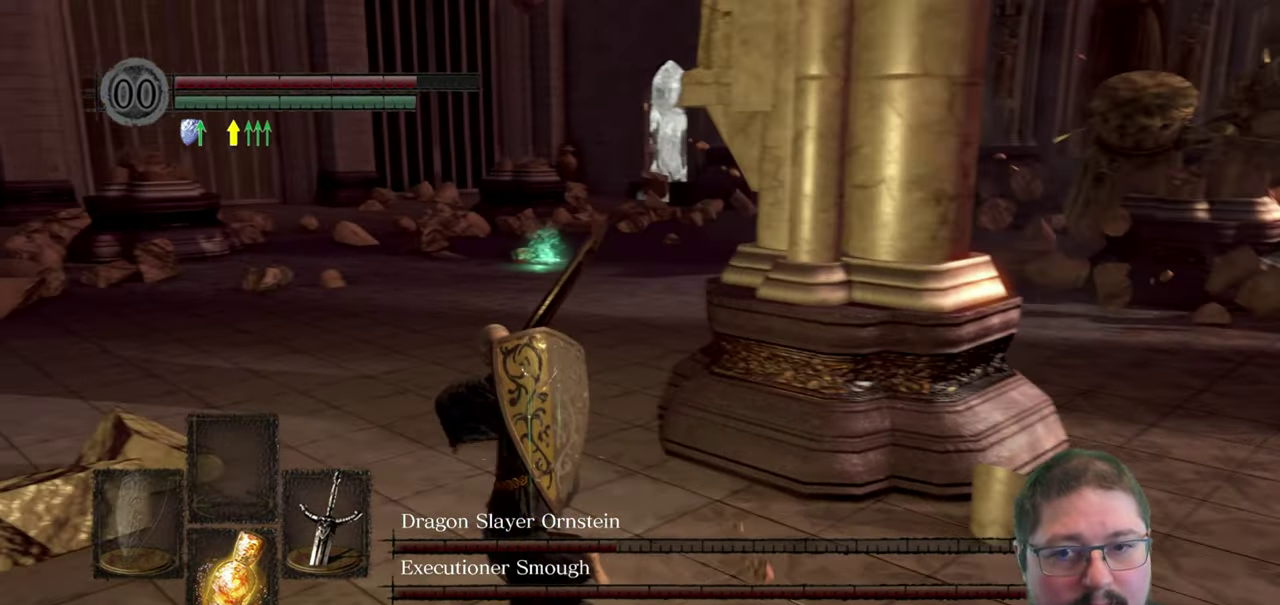
{"buttons": [], "left_stick": "up-left", "right_stick": "right", "events": [[67, "left_stick", "up-left"]]}
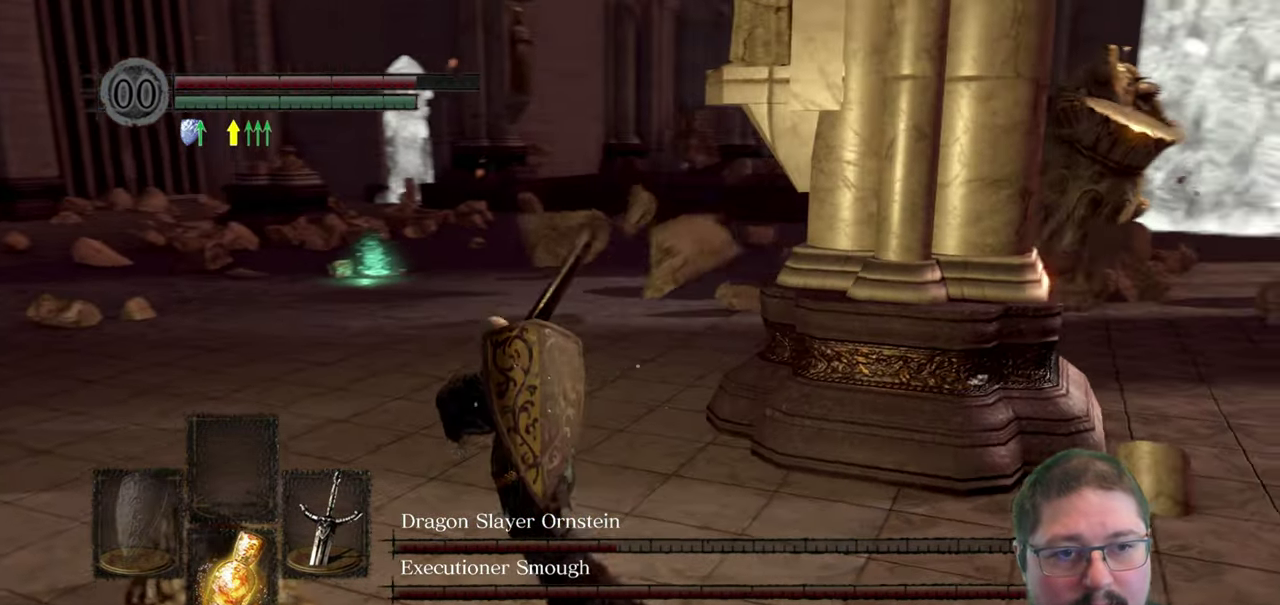
{"buttons": [], "left_stick": "left", "right_stick": "right", "events": [[217, "left_stick", "left"]]}
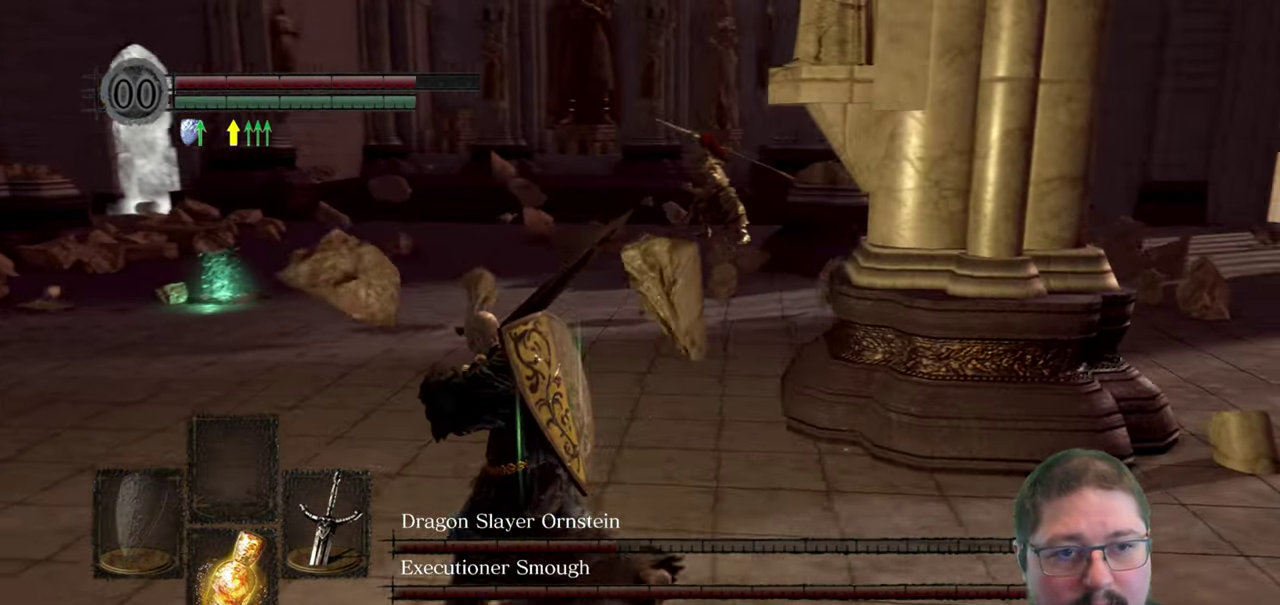
{"buttons": [], "left_stick": "left", "right_stick": "center", "events": [[400, "right_stick", "center"]]}
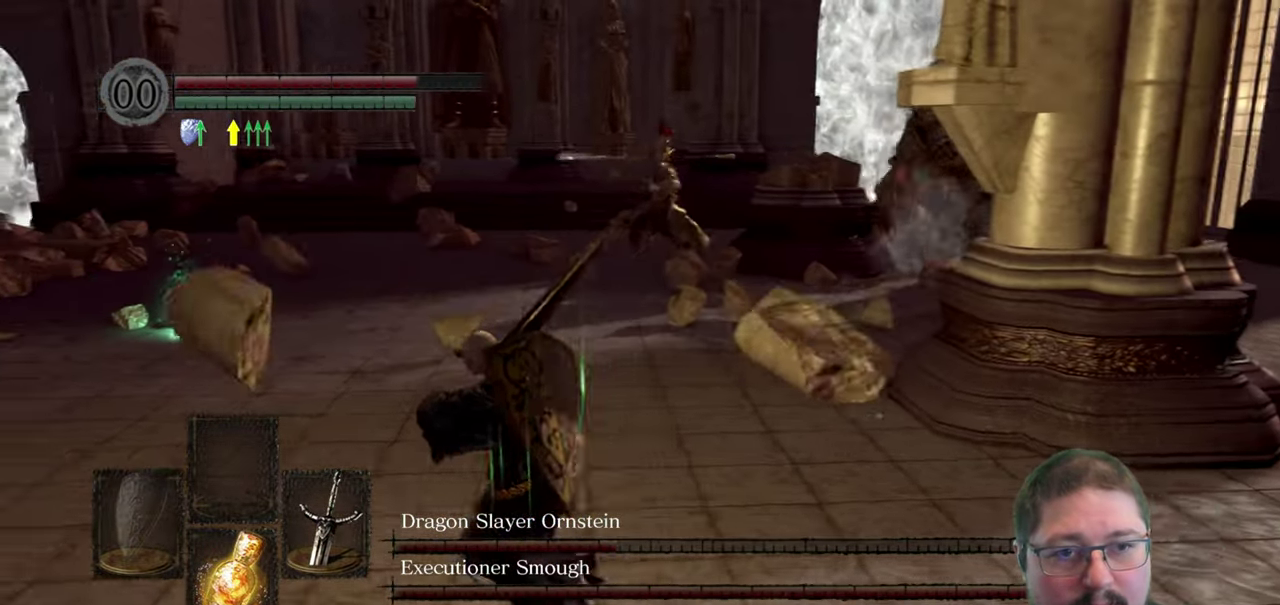
{"buttons": [], "left_stick": "left", "right_stick": "center", "events": [[267, "B", "down"], [334, "B", "up"]]}
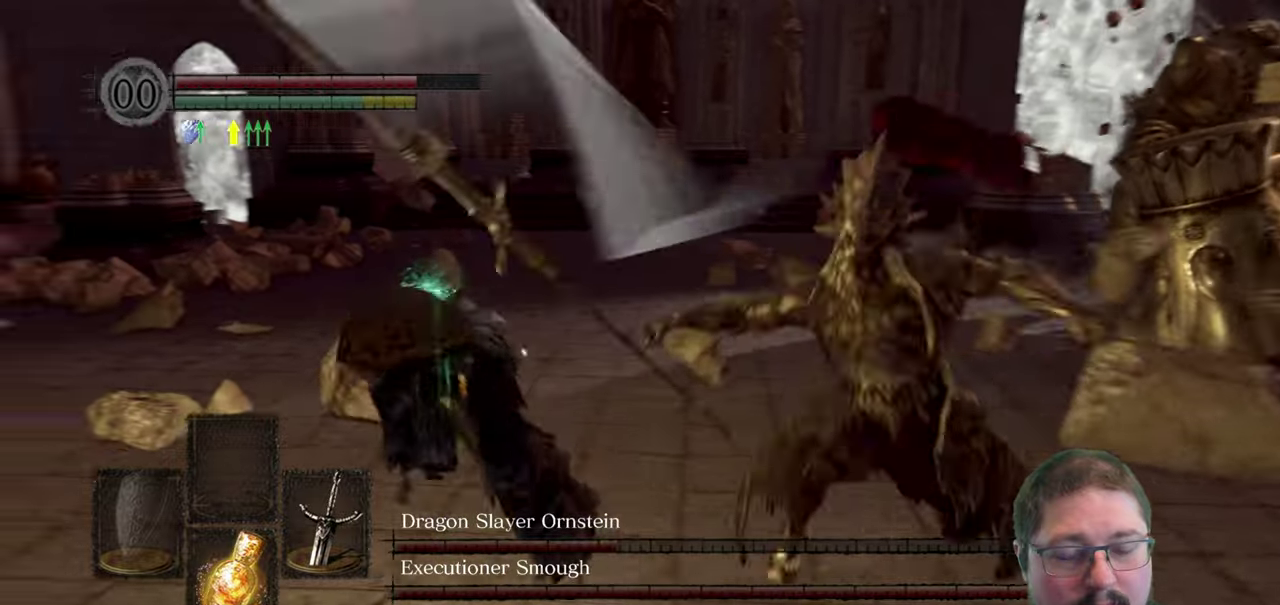
{"buttons": [], "left_stick": "down-left", "right_stick": "right", "events": [[117, "right_stick", "right"], [284, "left_stick", "down-left"]]}
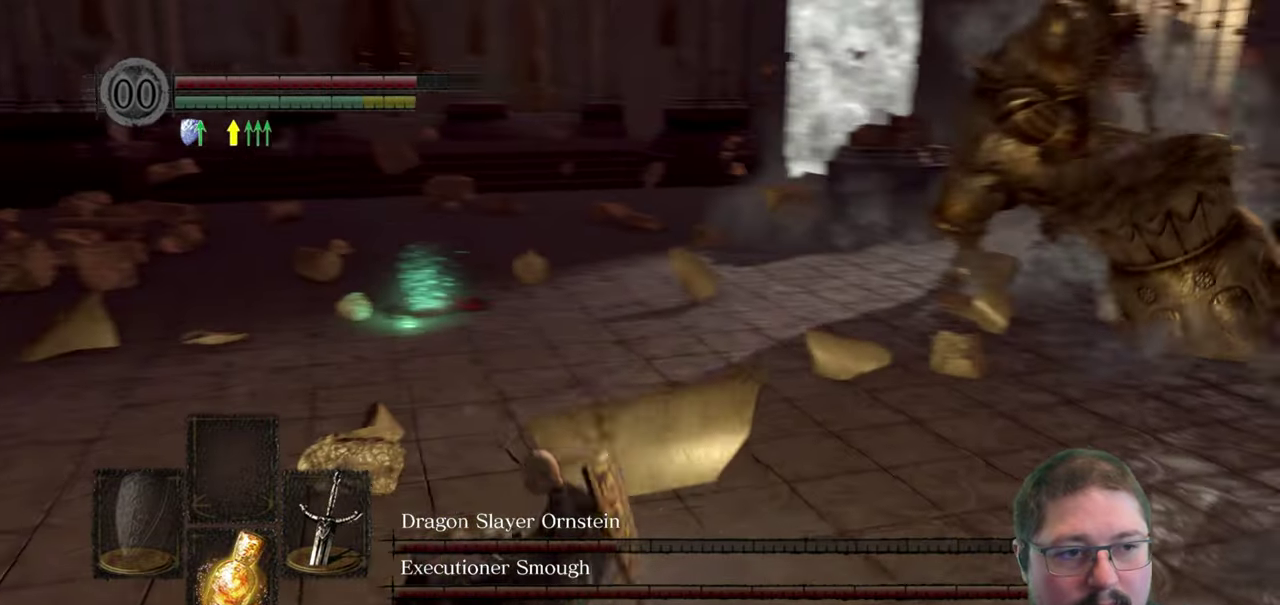
{"buttons": [], "left_stick": "down-left", "right_stick": "center", "events": [[200, "right_stick", "center"]]}
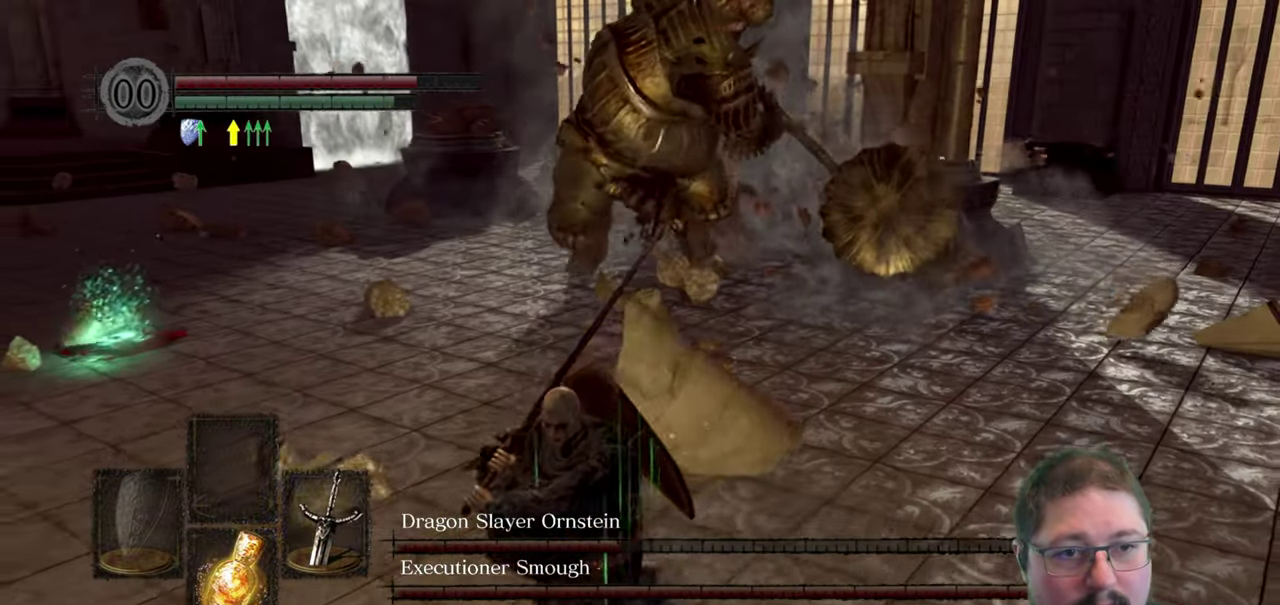
{"buttons": [], "left_stick": "down-left", "right_stick": "right", "events": [[350, "right_stick", "right"]]}
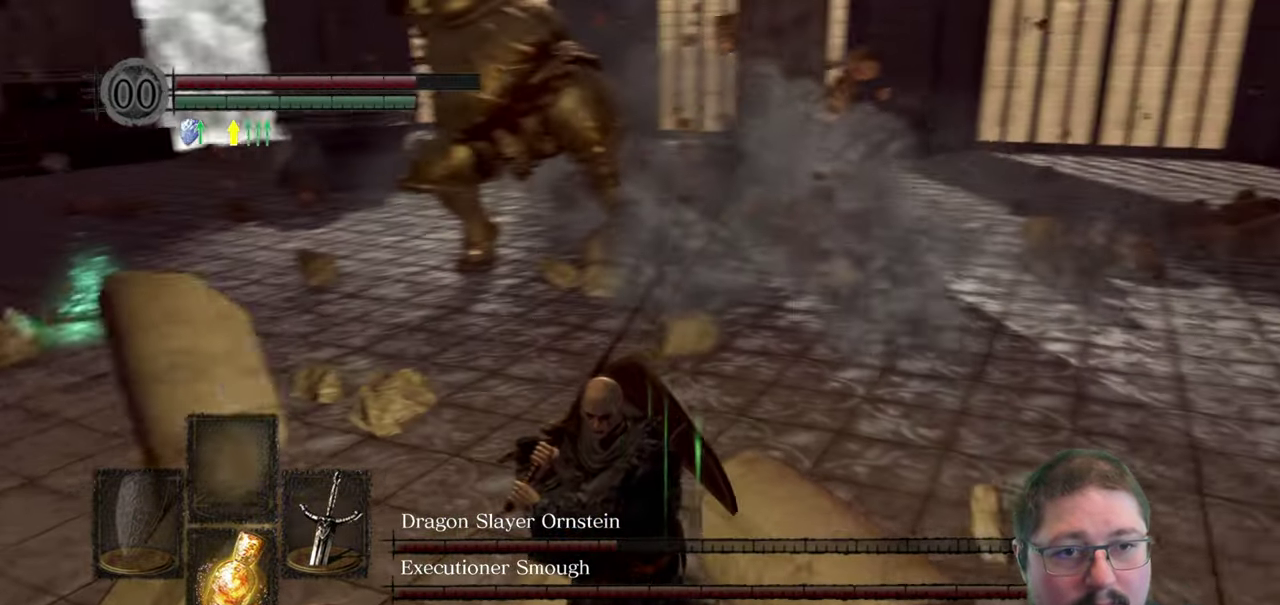
{"buttons": [], "left_stick": "down", "right_stick": "center", "events": [[134, "right_stick", "up-right"], [200, "right_stick", "center"], [267, "left_stick", "down"]]}
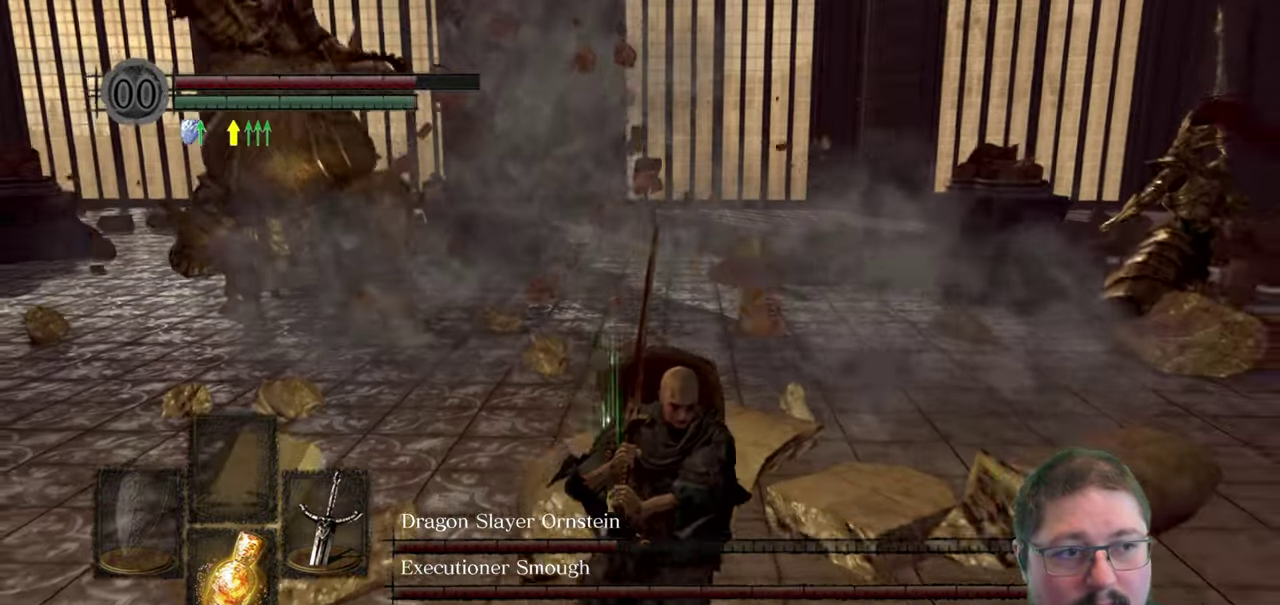
{"buttons": [], "left_stick": "down-right", "right_stick": "center", "events": [[400, "left_stick", "down-right"]]}
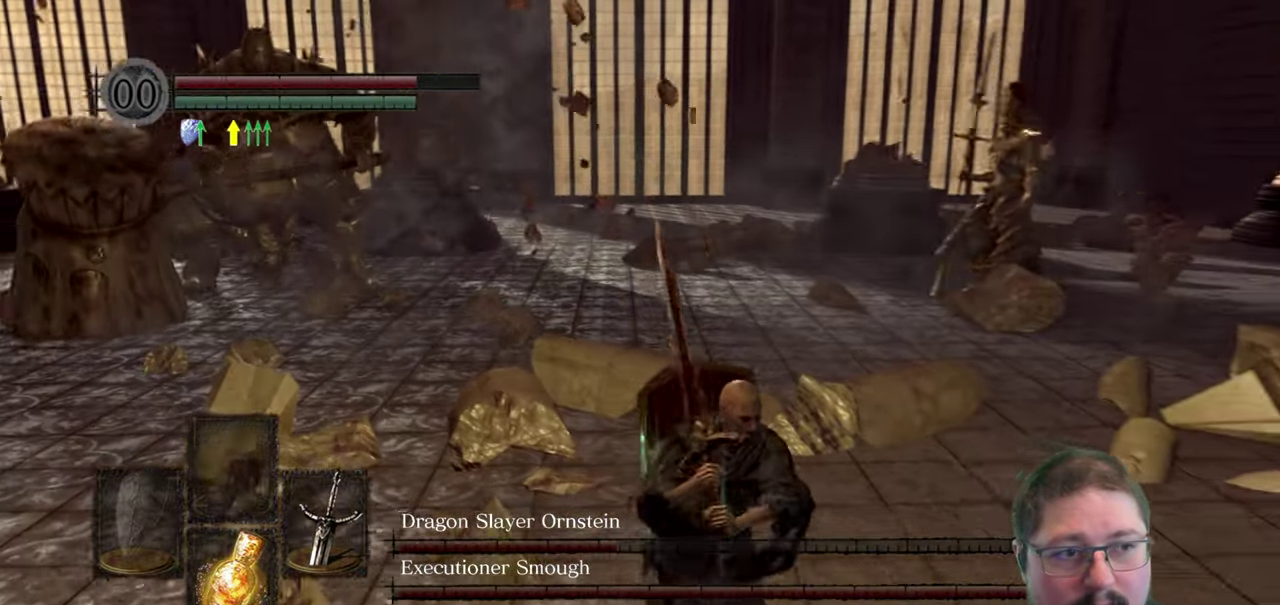
{"buttons": [], "left_stick": "right", "right_stick": "center", "events": [[300, "left_stick", "right"]]}
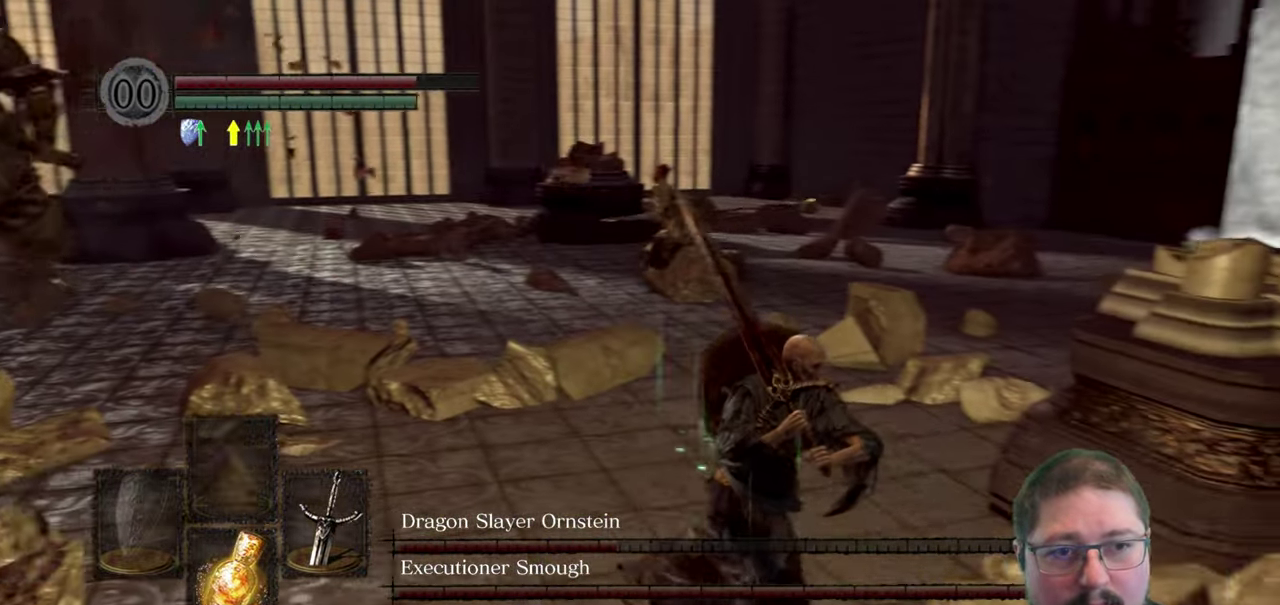
{"buttons": ["B"], "left_stick": "up-right", "right_stick": "center", "events": [[434, "left_stick", "up-right"], [484, "B", "down"]]}
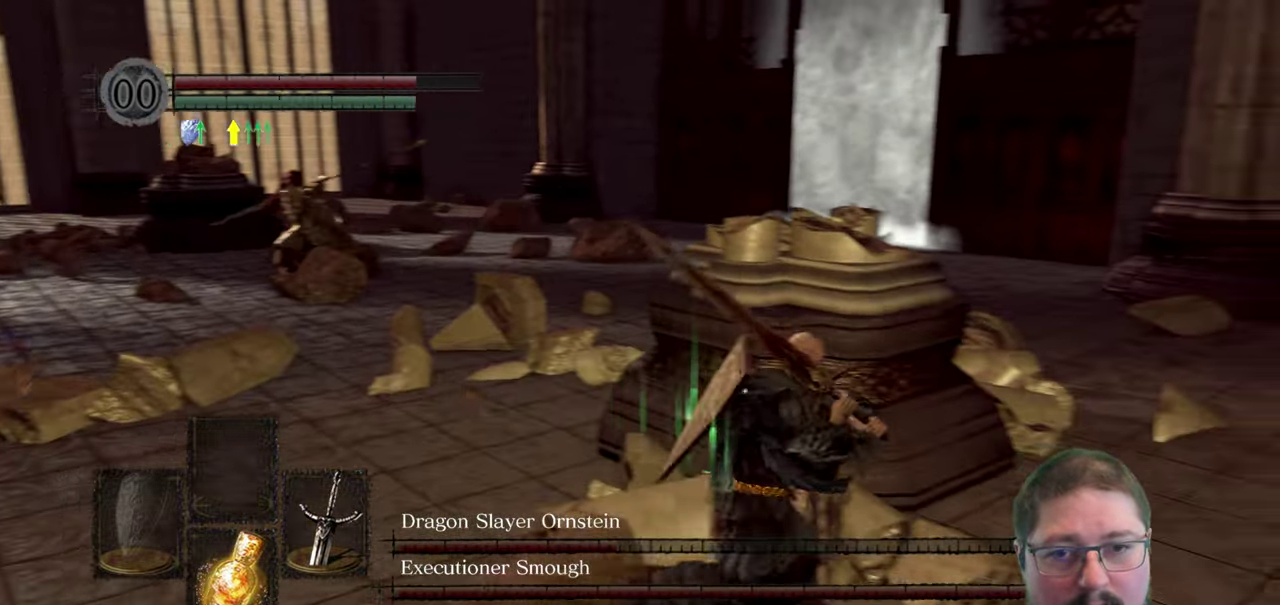
{"buttons": [], "left_stick": "up-right", "right_stick": "left", "events": [[67, "B", "up"], [234, "left_stick", "up"], [317, "right_stick", "left"], [450, "left_stick", "up-right"]]}
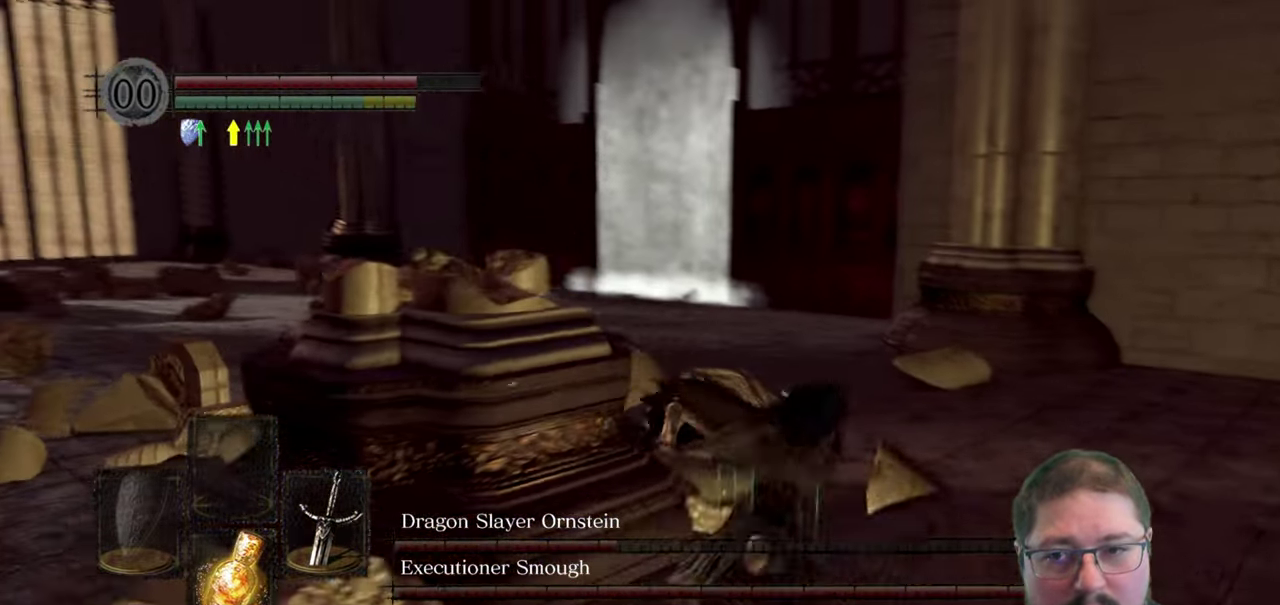
{"buttons": [], "left_stick": "up-left", "right_stick": "left", "events": [[67, "left_stick", "right"], [467, "left_stick", "up-left"]]}